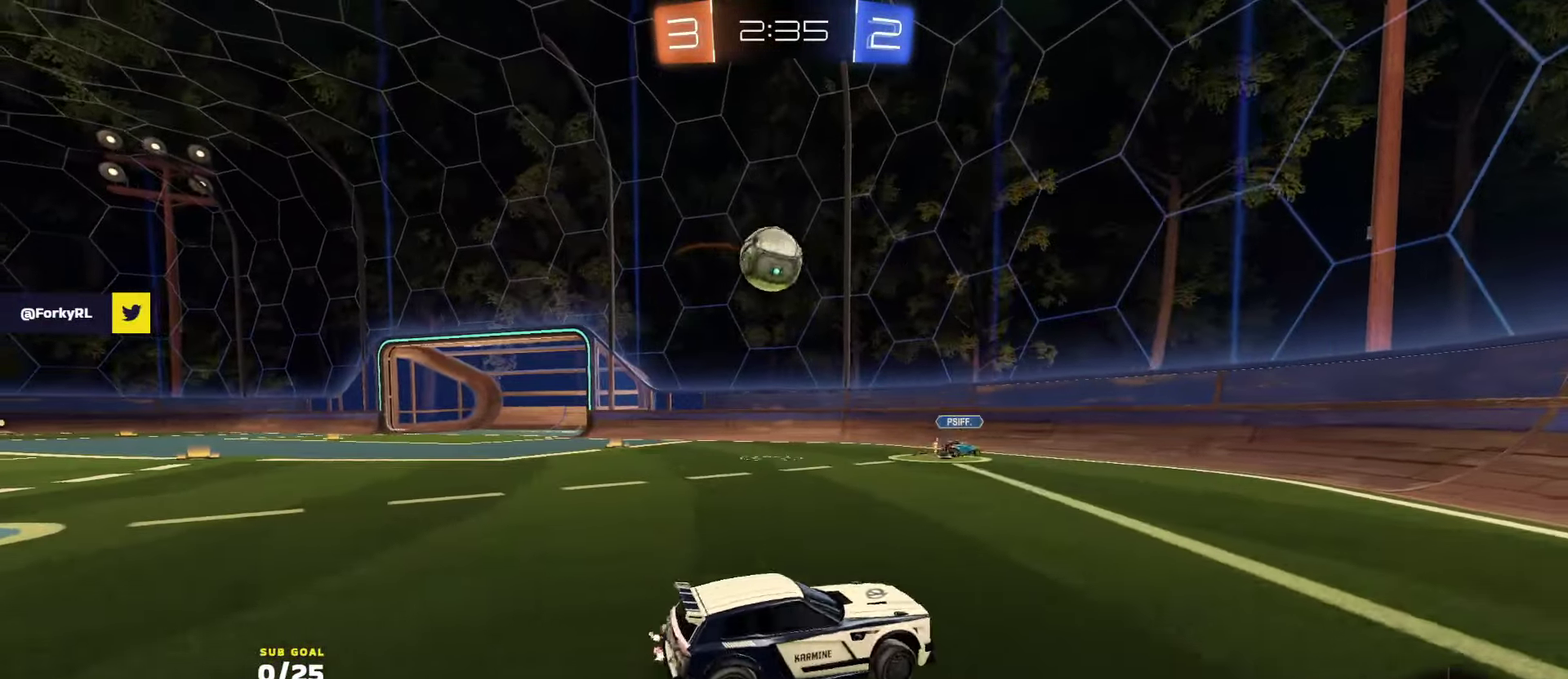
Gameplay with a controller (Xbox layout); each line is a JSON object with the inputs held at the frame after it. "events" lists button and stick changes between this image and that frame as [ms after this image, input, new state], when the widget could be followed in between.
{"buttons": ["L2"], "left_stick": "left", "right_stick": "center", "events": [[316, "left_stick", "center"], [350, "R2", "up"], [366, "left_stick", "left"], [383, "L2", "down"], [433, "left_stick", "center"], [483, "left_stick", "left"]]}
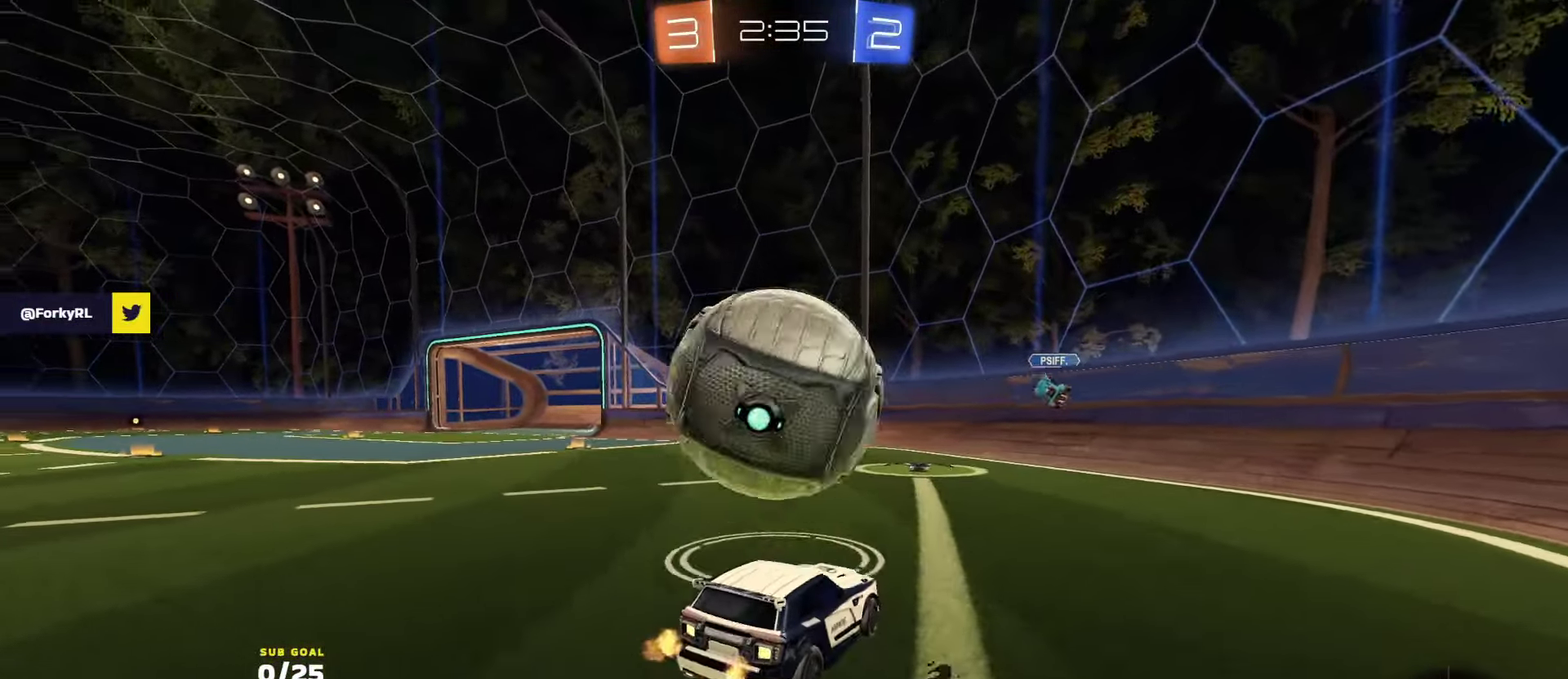
{"buttons": ["R2"], "left_stick": "left", "right_stick": "center", "events": [[33, "left_stick", "center"], [50, "L2", "up"], [50, "R2", "down"], [83, "left_stick", "left"], [300, "left_stick", "center"], [466, "left_stick", "left"]]}
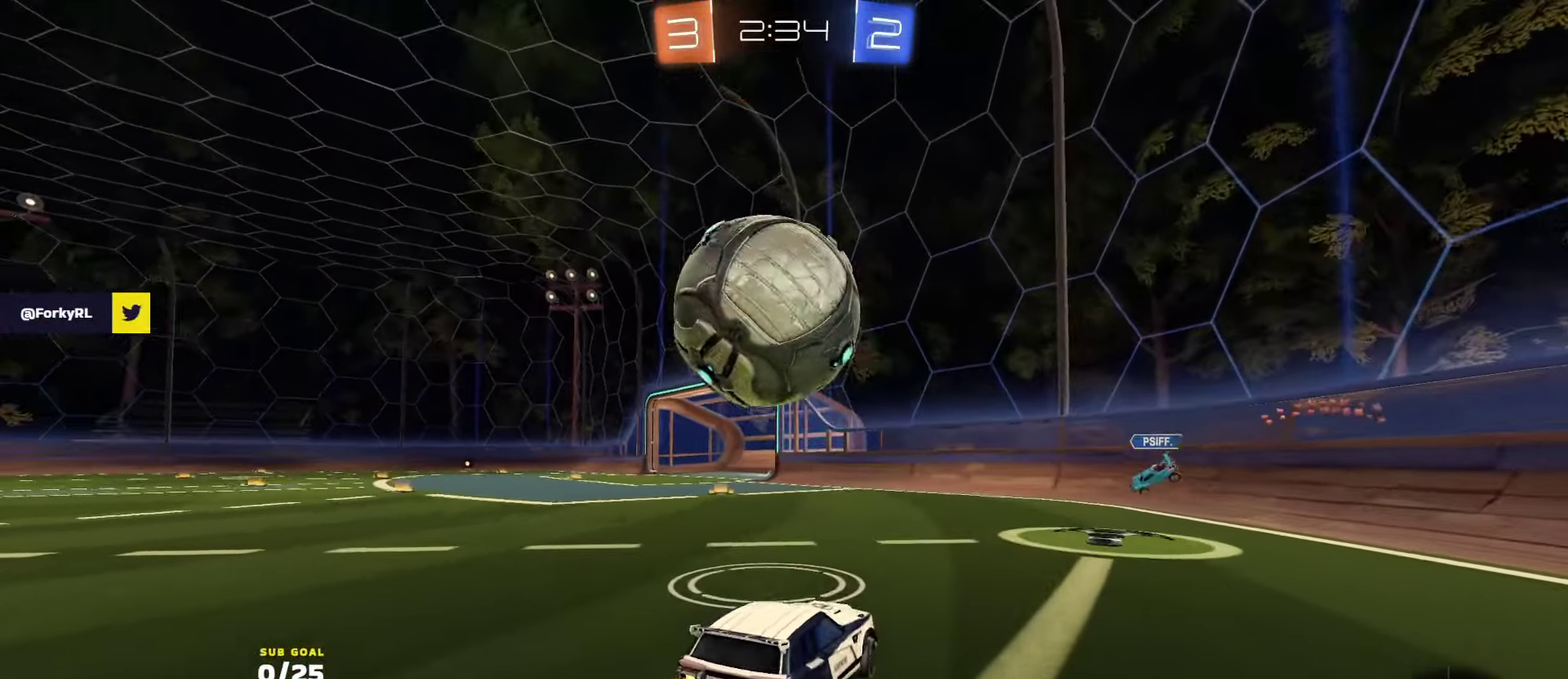
{"buttons": ["L1", "R2", "L3"], "left_stick": "up-left", "right_stick": "center"}
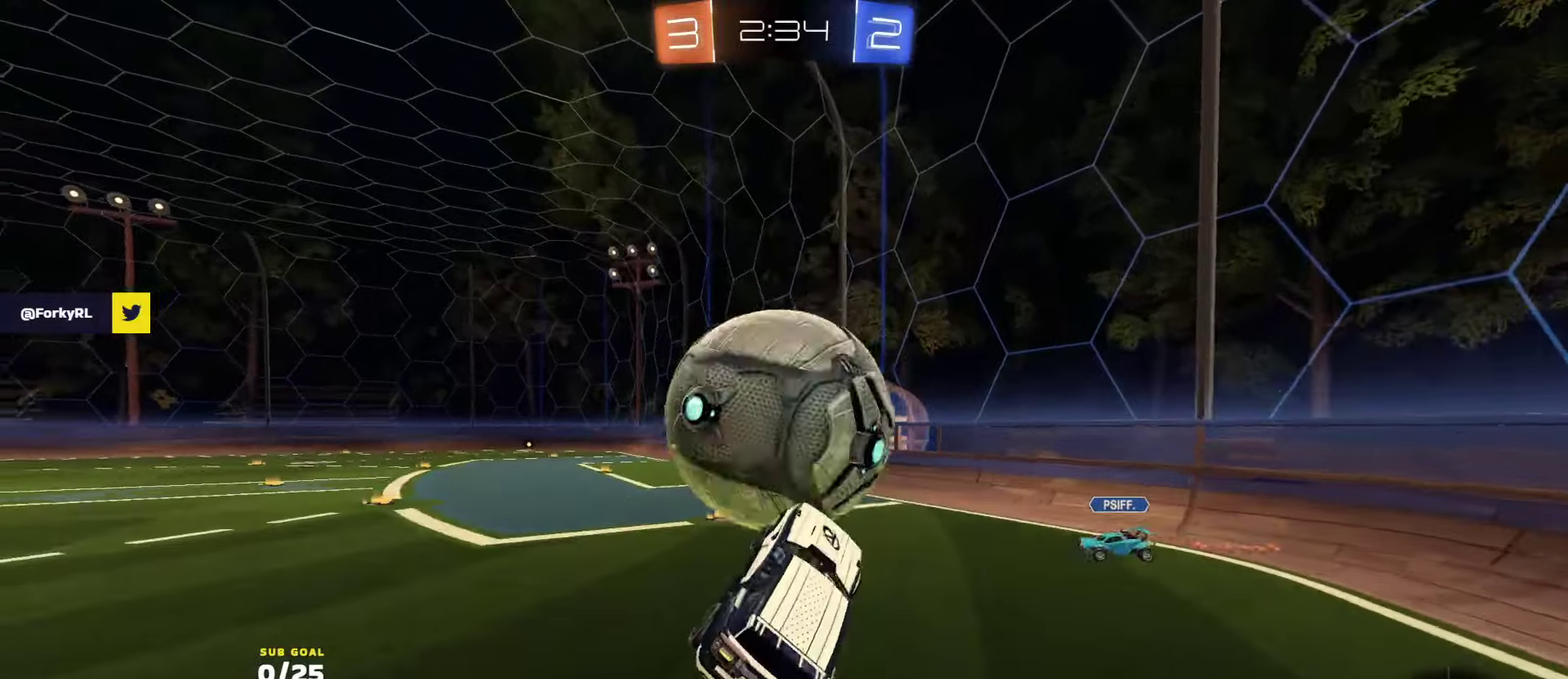
{"buttons": ["R2"], "left_stick": "right", "right_stick": "center"}
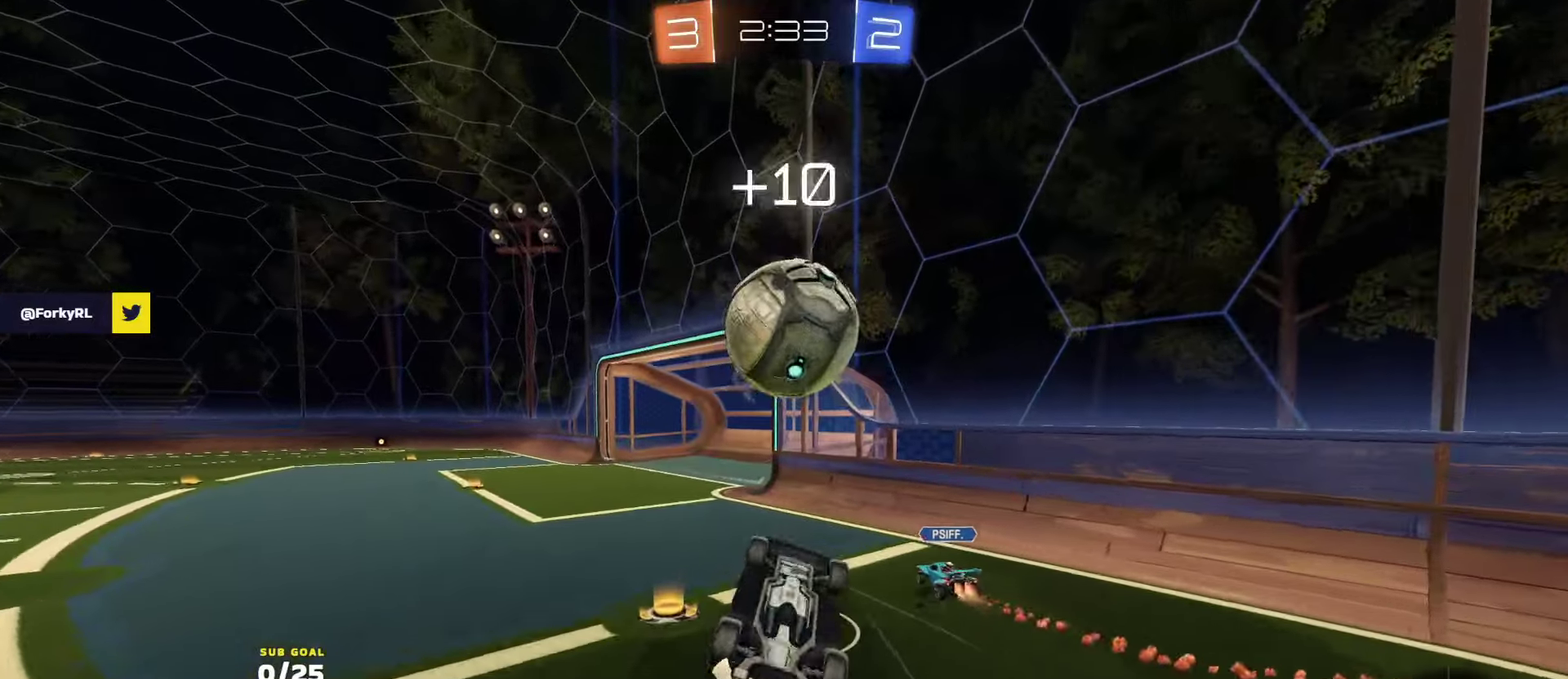
{"buttons": ["R2"], "left_stick": "center", "right_stick": "center", "events": [[100, "R2", "up"], [266, "left_stick", "up"], [316, "L1", "down"], [333, "left_stick", "up-left"], [400, "R2", "down"], [466, "L1", "up"], [500, "left_stick", "center"]]}
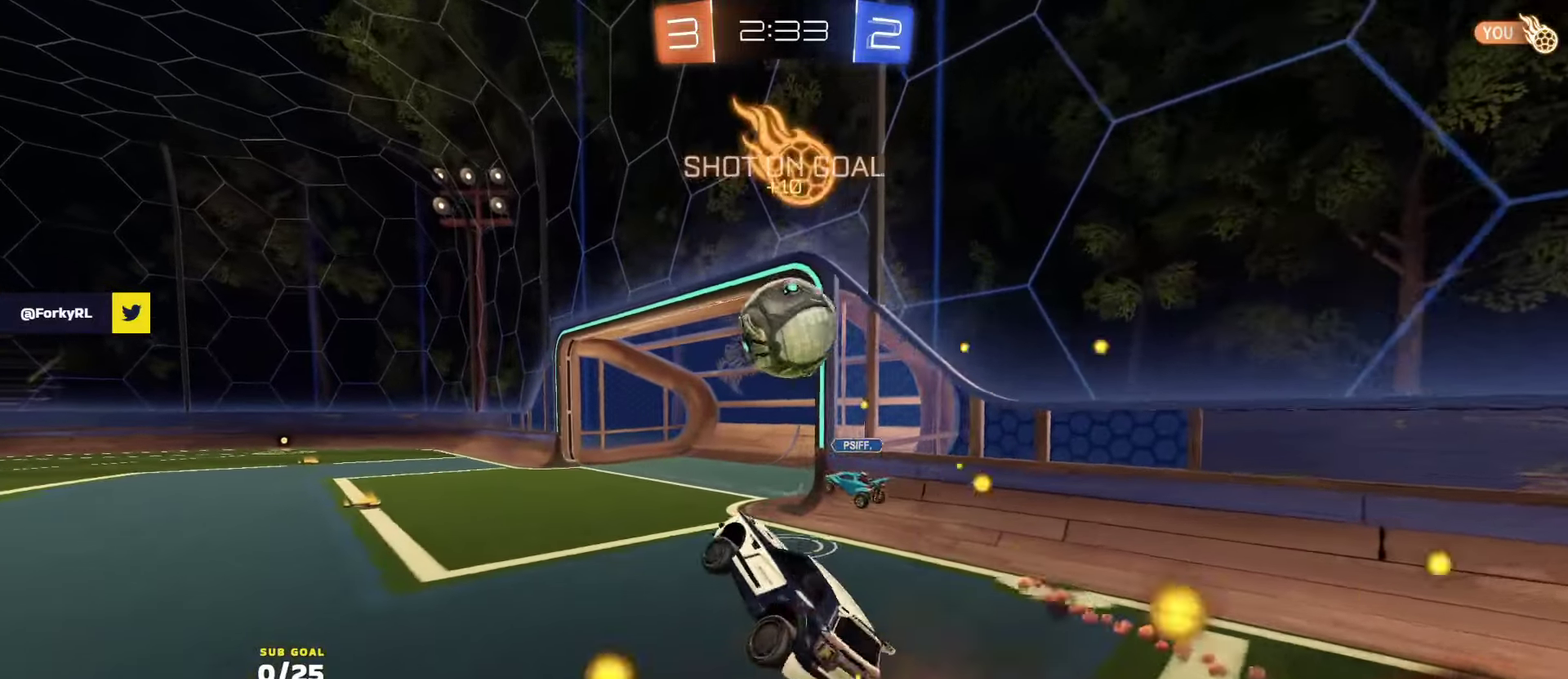
{"buttons": ["R1", "R2"], "left_stick": "left", "right_stick": "center", "events": [[150, "left_stick", "left"], [200, "left_stick", "center"], [216, "R1", "down"], [350, "left_stick", "left"]]}
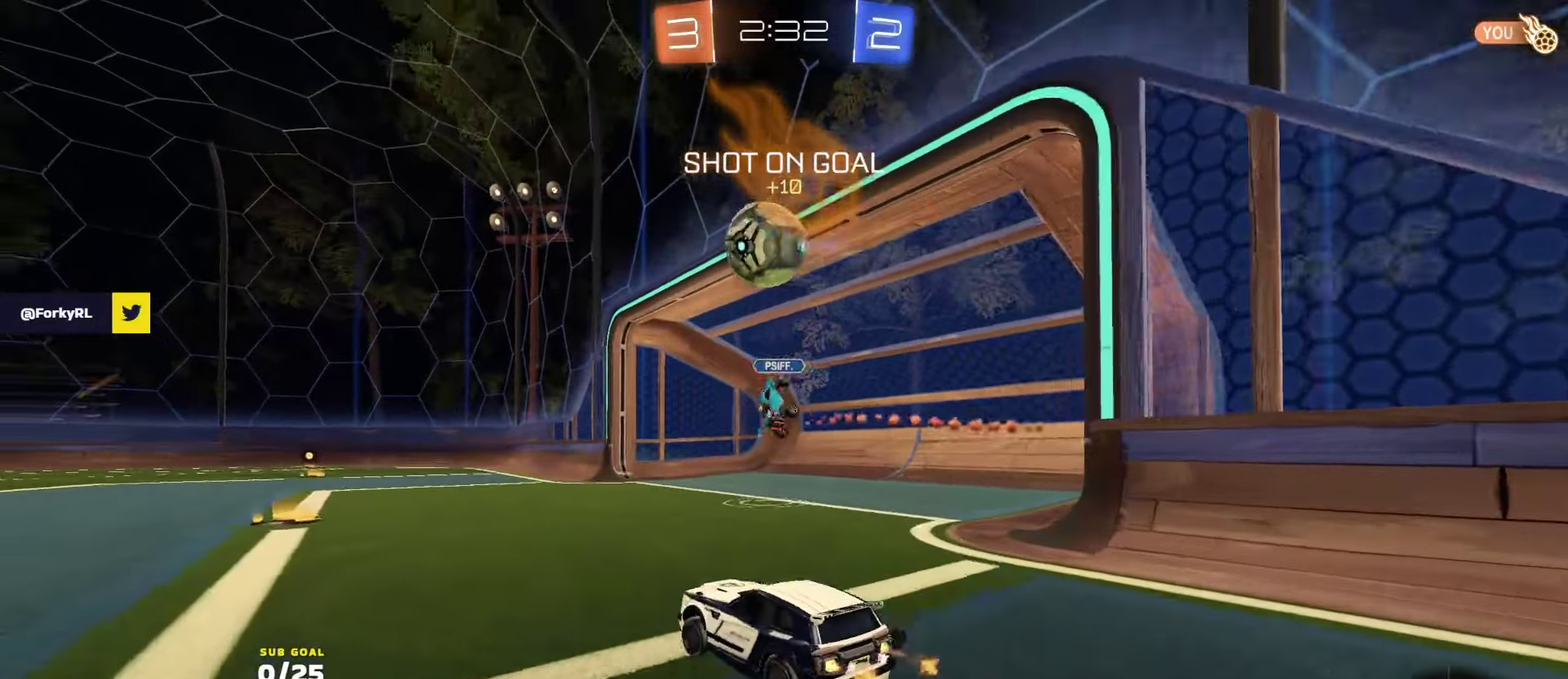
{"buttons": ["L1", "R2"], "left_stick": "down-left", "right_stick": "center", "events": [[16, "left_stick", "center"], [33, "A", "down"], [66, "L1", "down"], [83, "left_stick", "up-left"], [183, "left_stick", "down"], [233, "A", "up"], [333, "R1", "up"], [333, "left_stick", "down-left"]]}
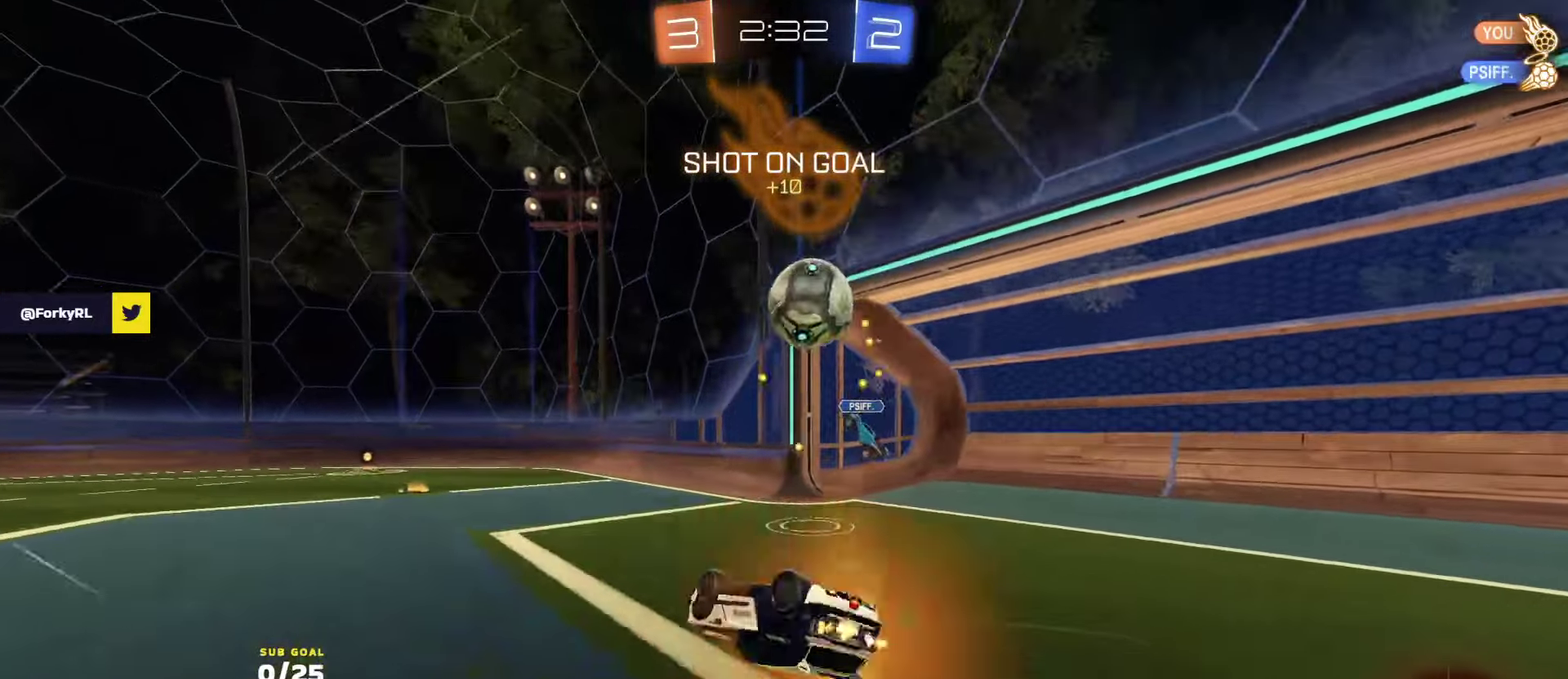
{"buttons": ["R2"], "left_stick": "center", "right_stick": "center", "events": [[150, "Y", "down"], [233, "Y", "up"], [350, "Y", "down"], [383, "L1", "up"], [433, "Y", "up"], [450, "left_stick", "center"]]}
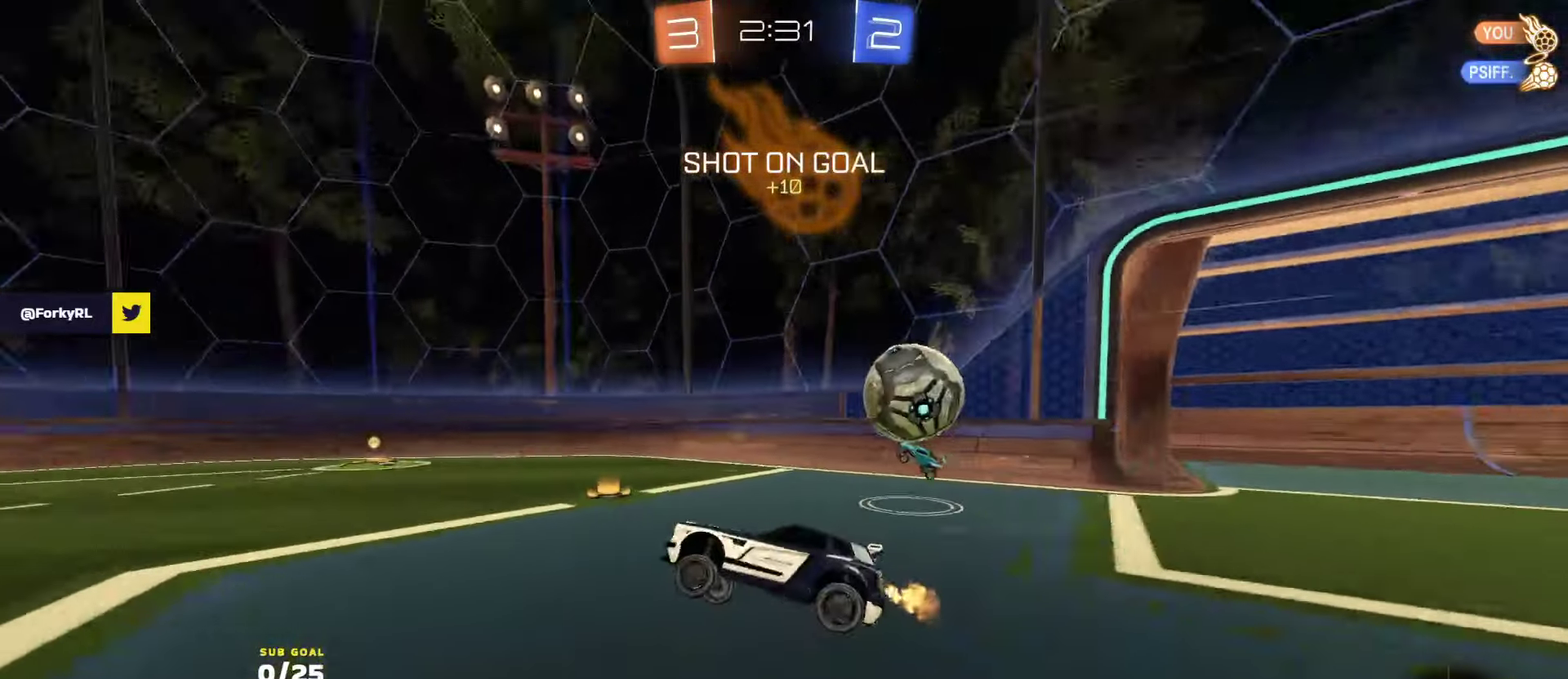
{"buttons": ["R2"], "left_stick": "left", "right_stick": "center", "events": [[83, "left_stick", "left"], [183, "R2", "up"], [216, "L2", "down"], [216, "left_stick", "right"], [366, "R2", "down"], [366, "left_stick", "left"], [400, "L2", "up"]]}
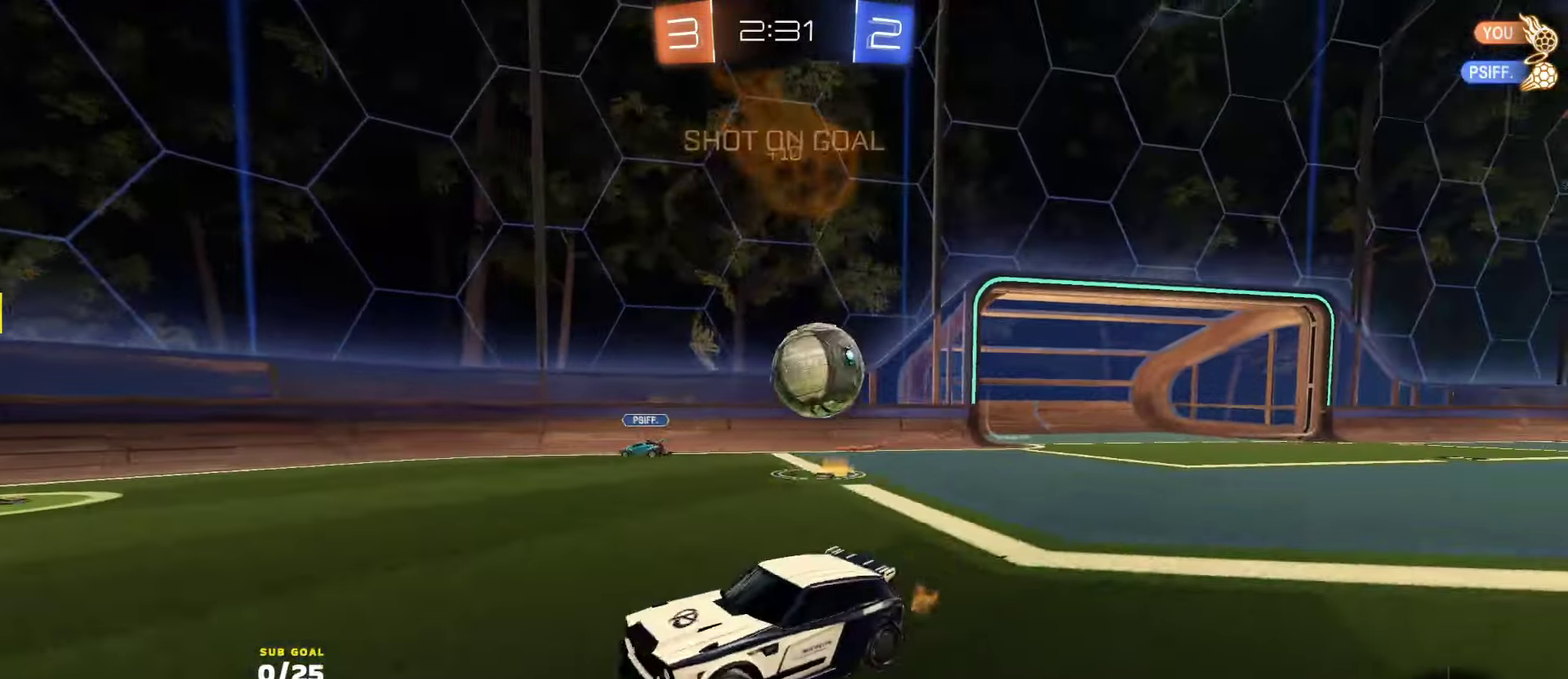
{"buttons": ["L1", "R2"], "left_stick": "down", "right_stick": "center", "events": [[233, "R1", "down"], [250, "A", "down"], [283, "L1", "down"], [383, "left_stick", "down"], [433, "R1", "up"], [450, "A", "up"]]}
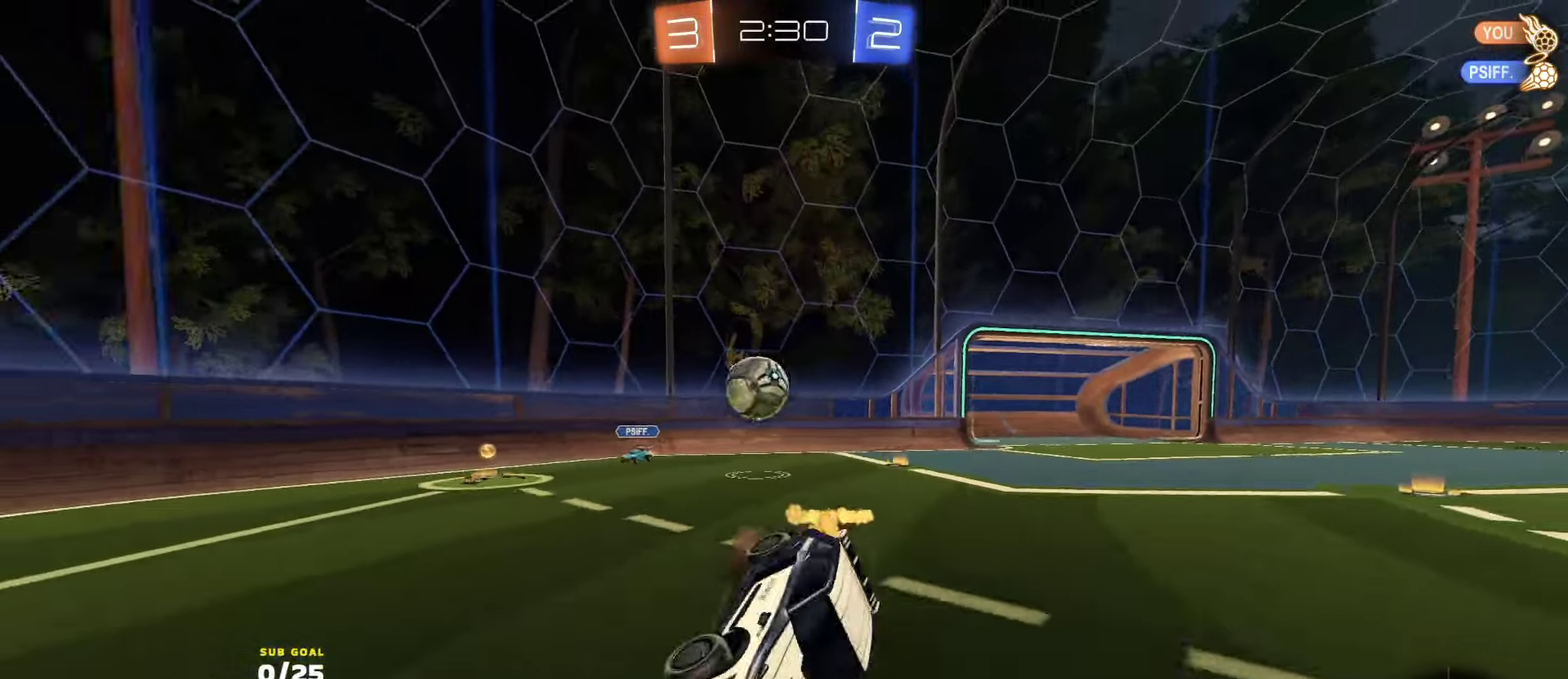
{"buttons": ["Y", "L1", "R2"], "left_stick": "down-left", "right_stick": "center", "events": [[33, "Y", "down"], [50, "left_stick", "down-left"], [100, "Y", "up"], [200, "left_stick", "left"], [266, "left_stick", "down-left"], [483, "Y", "down"]]}
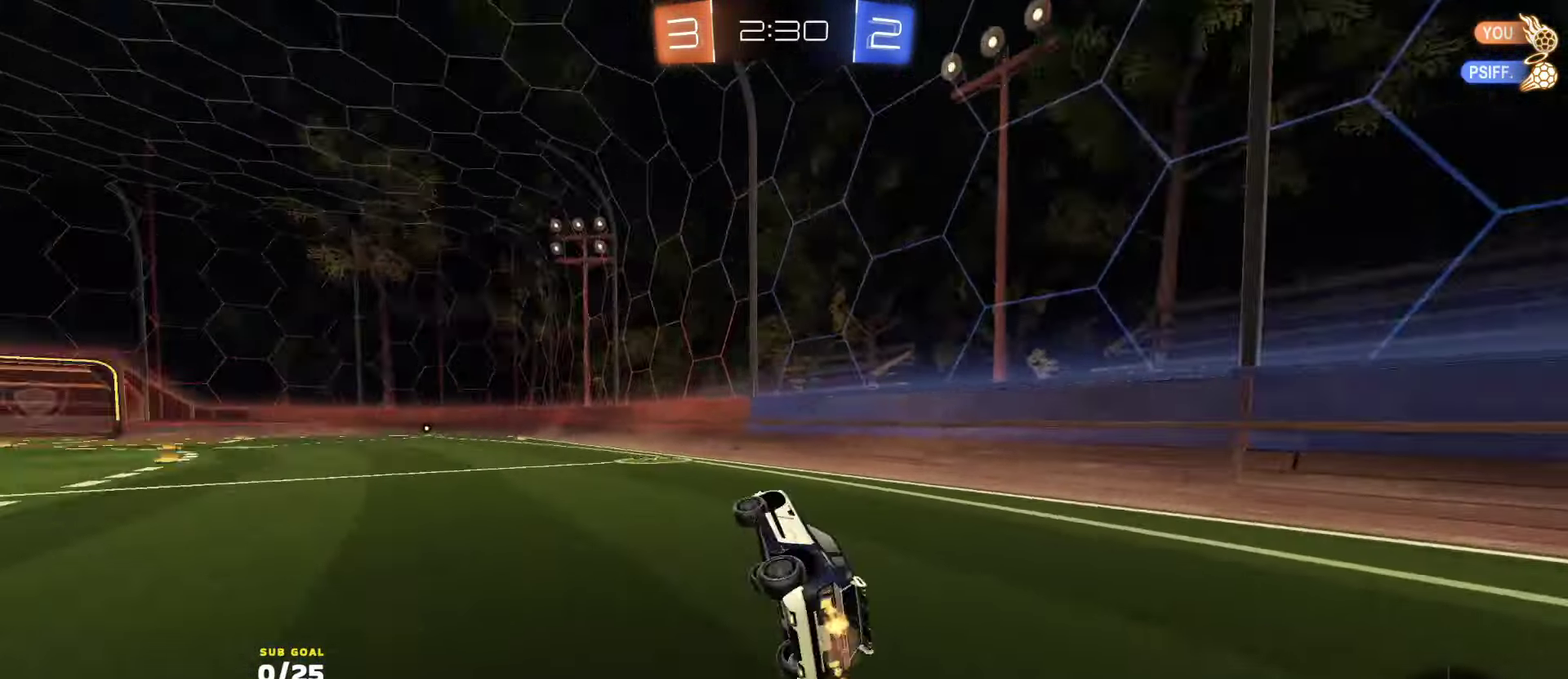
{"buttons": ["R2"], "left_stick": "center", "right_stick": "center", "events": [[50, "L1", "up"], [83, "Y", "up"], [100, "left_stick", "center"], [233, "R2", "up"], [233, "left_stick", "right"], [350, "R2", "down"], [433, "left_stick", "center"]]}
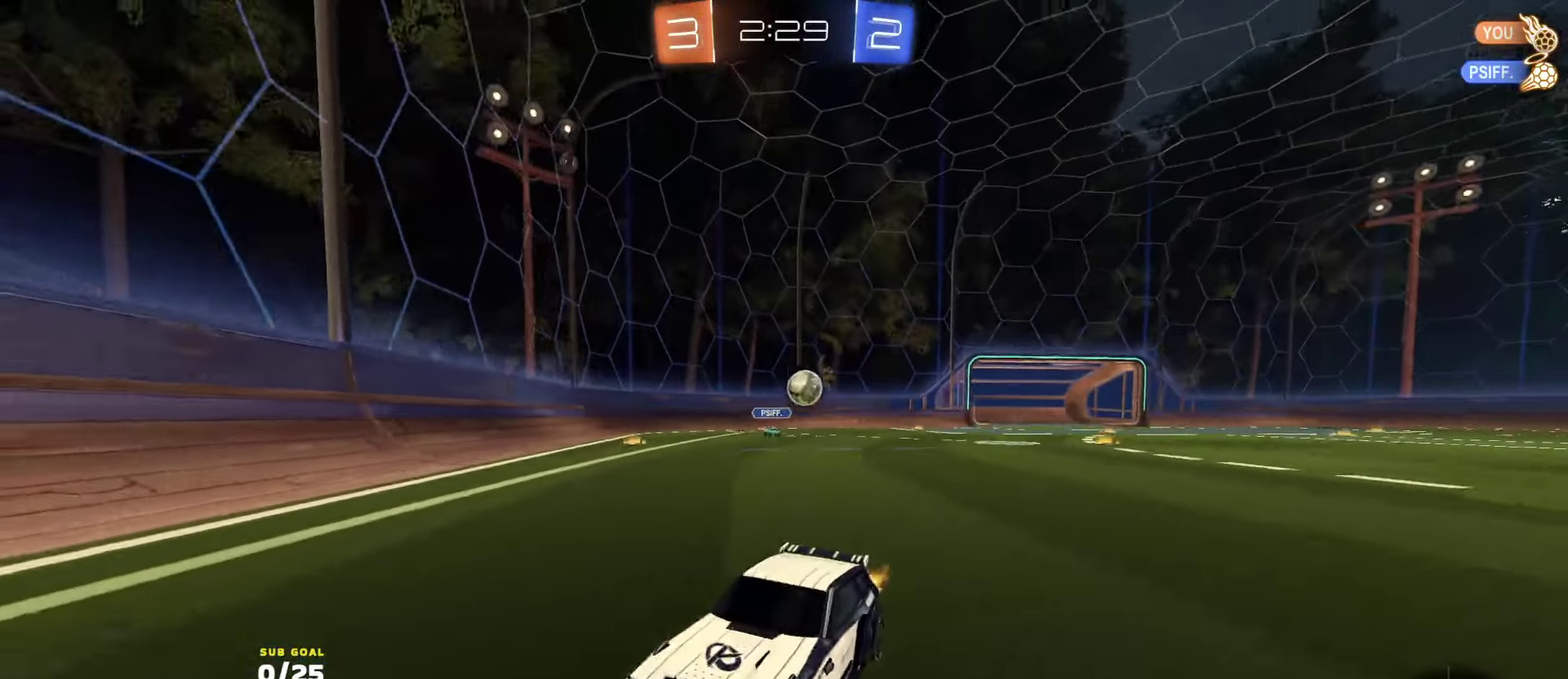
{"buttons": ["L1", "R2"], "left_stick": "up-left", "right_stick": "center", "events": [[50, "left_stick", "left"], [216, "left_stick", "center"], [316, "left_stick", "left"], [416, "left_stick", "center"], [466, "L1", "down"], [483, "left_stick", "up-left"]]}
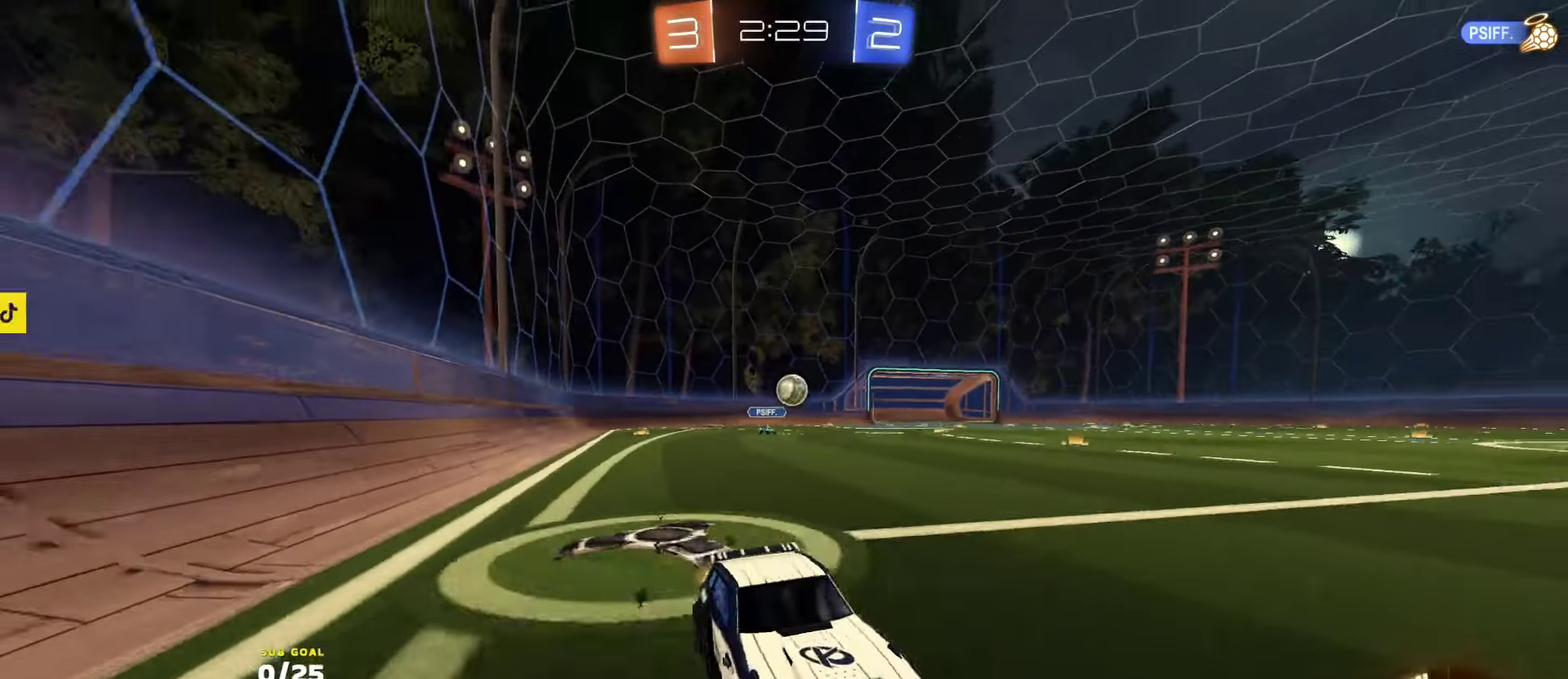
{"buttons": ["X", "R2"], "left_stick": "left", "right_stick": "center", "events": [[83, "L1", "up"], [83, "left_stick", "center"], [383, "left_stick", "left"], [450, "X", "down"]]}
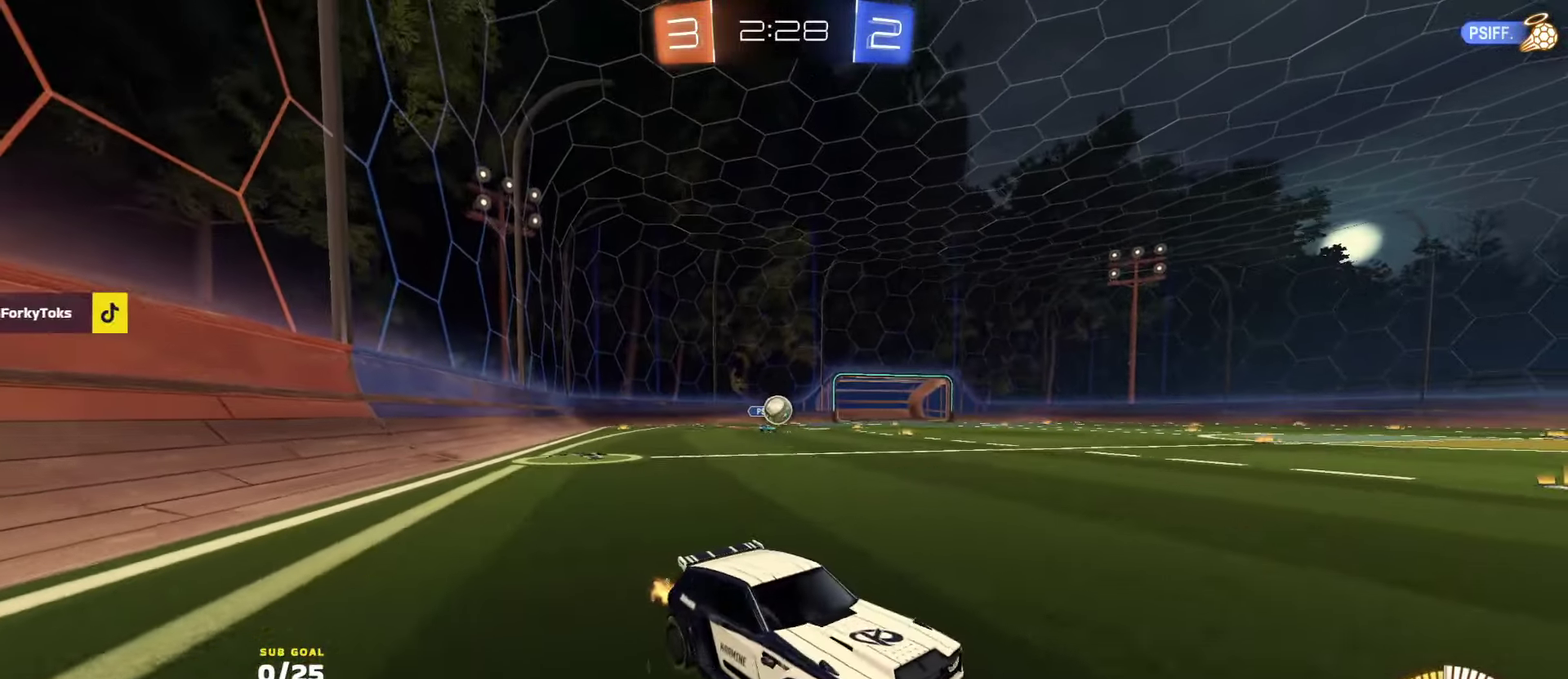
{"buttons": ["R2"], "left_stick": "right", "right_stick": "center", "events": [[150, "X", "up"], [466, "left_stick", "right"]]}